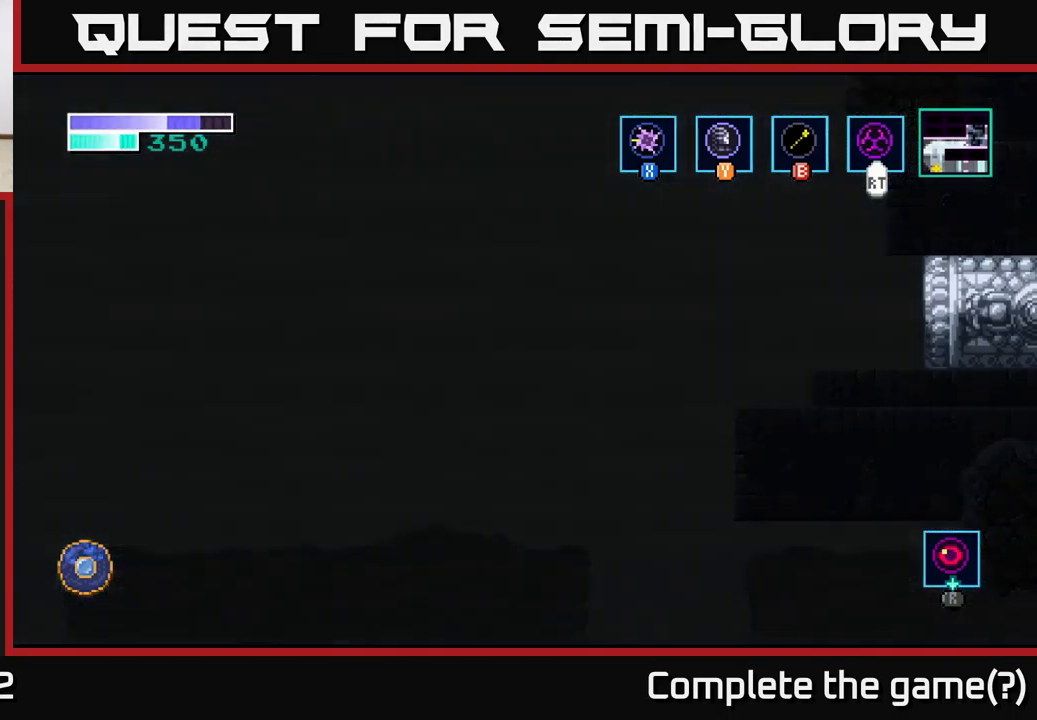
Gameplay with a controller (Xbox layout); each line is a JSON object with the inputs held at the frame after it. "events" lists button and stick changes between this image and that frame as [ms after this image, input, new state], when the widget could be followed in between.
{"buttons": [], "left_stick": "center", "right_stick": "center", "events": []}
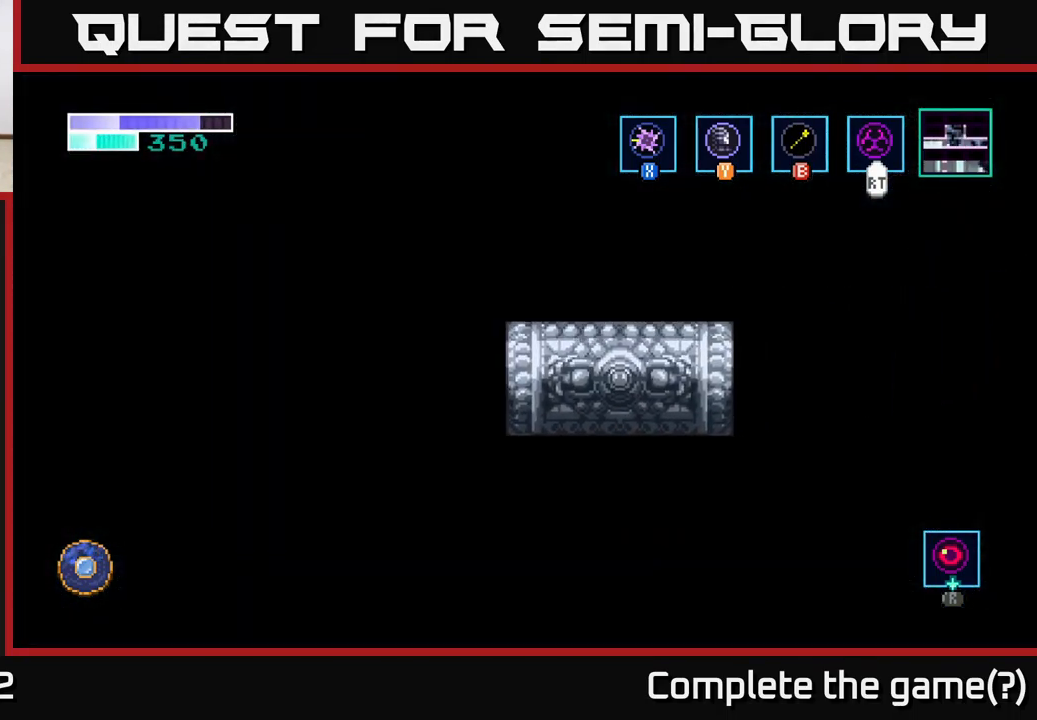
{"buttons": [], "left_stick": "center", "right_stick": "center", "events": []}
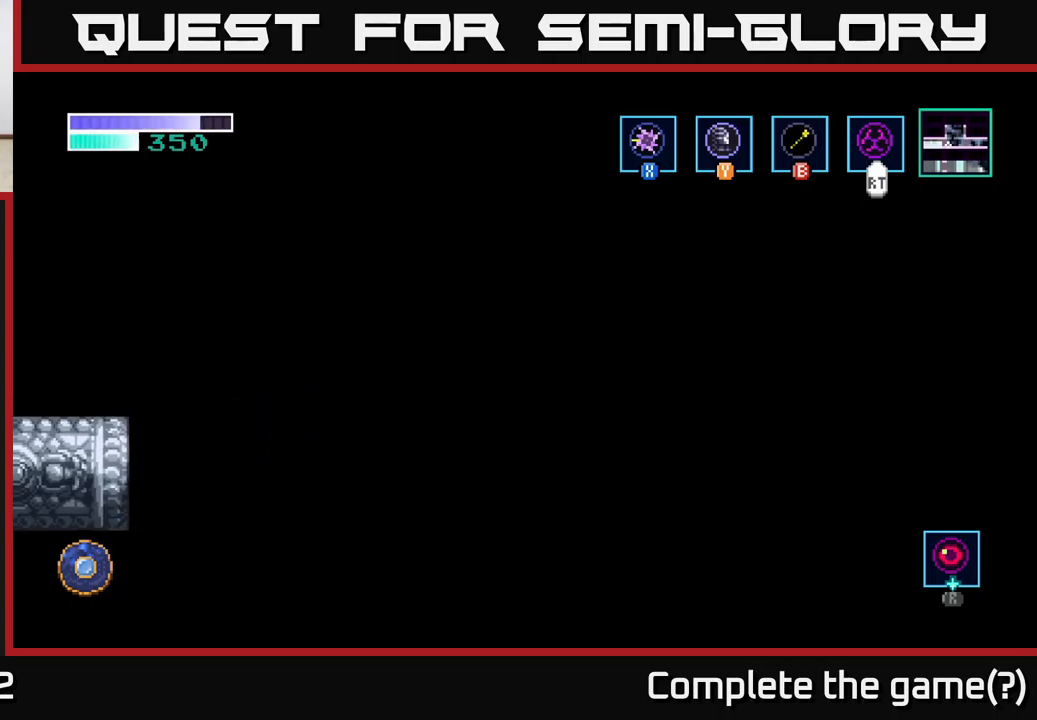
{"buttons": [], "left_stick": "right", "right_stick": "center", "events": [[17, "left_stick", "right"]]}
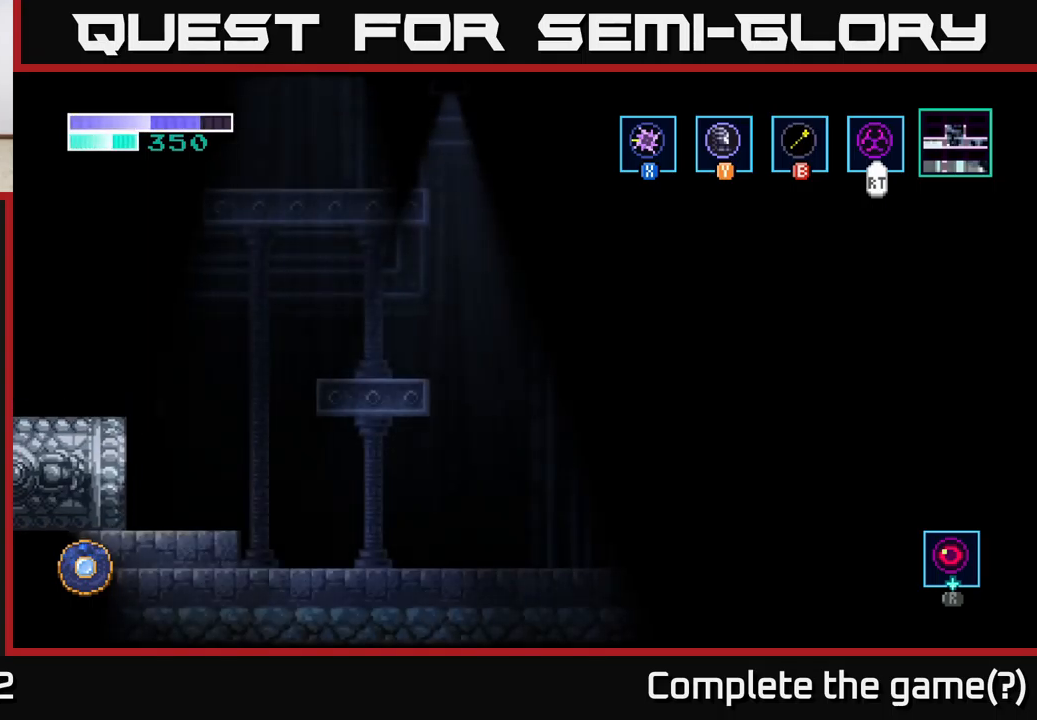
{"buttons": [], "left_stick": "right", "right_stick": "center", "events": []}
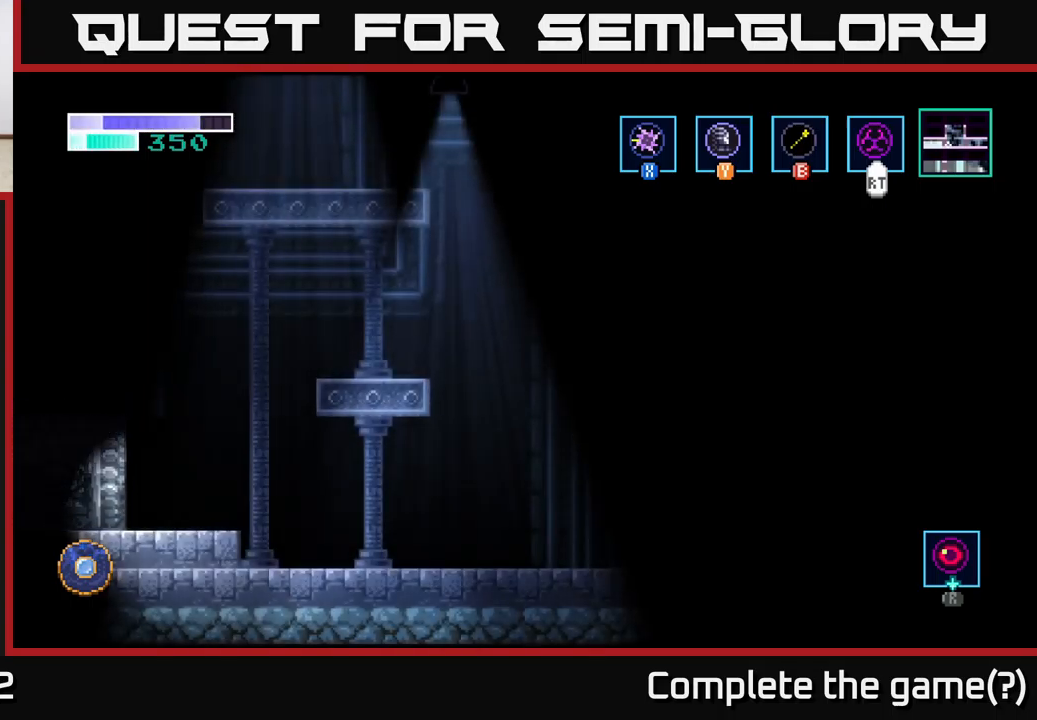
{"buttons": ["A"], "left_stick": "right", "right_stick": "center", "events": [[317, "A", "down"]]}
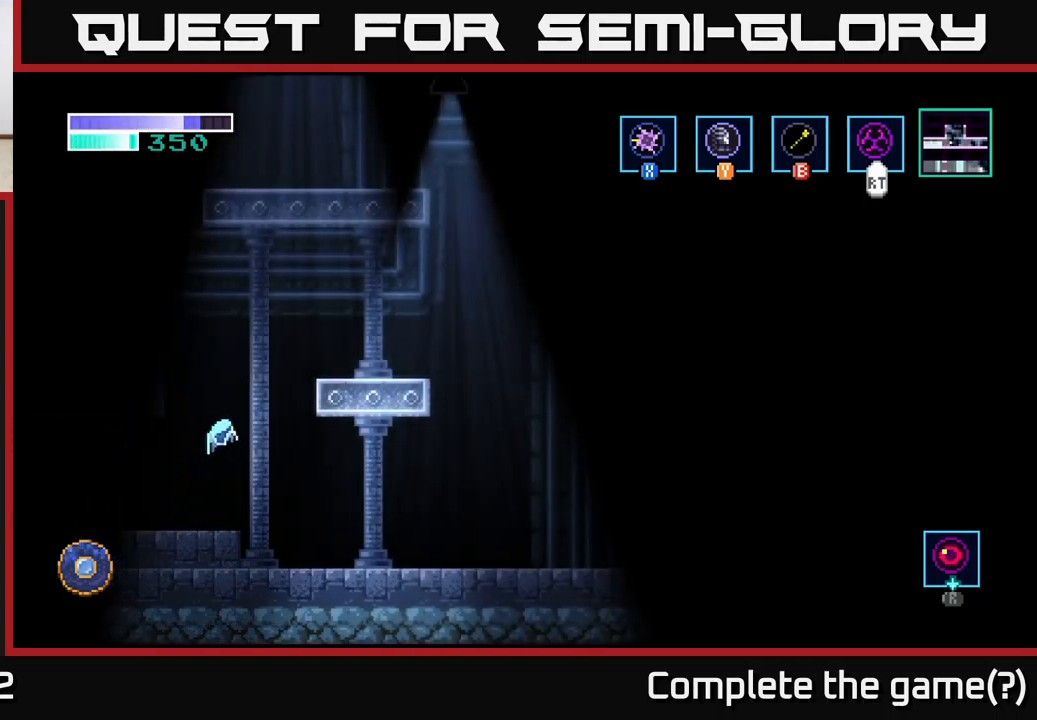
{"buttons": [], "left_stick": "up-right", "right_stick": "center", "events": [[250, "A", "up"], [250, "left_stick", "up-right"], [284, "B", "down"], [367, "B", "up"]]}
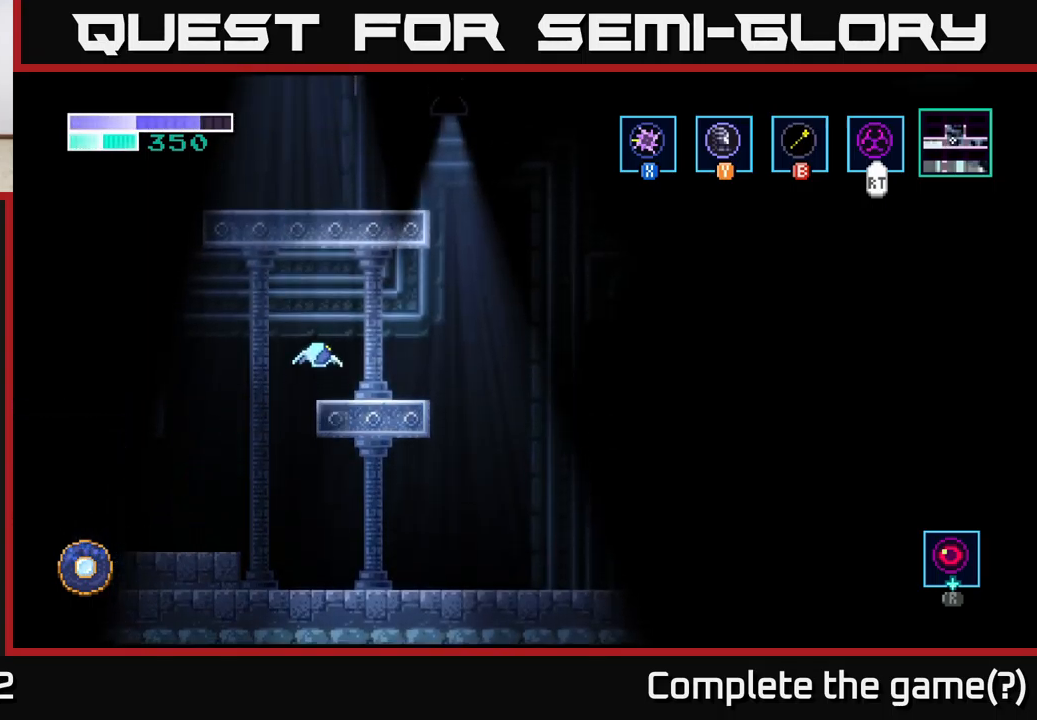
{"buttons": [], "left_stick": "right", "right_stick": "center", "events": [[267, "left_stick", "left"], [350, "left_stick", "center"], [400, "left_stick", "right"]]}
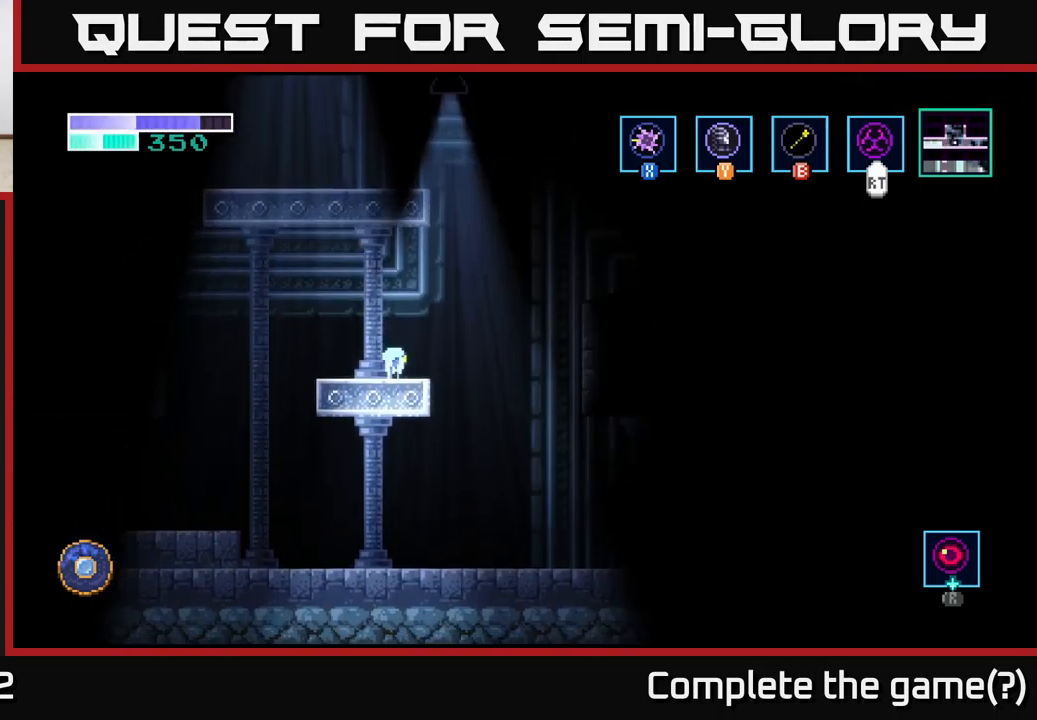
{"buttons": [], "left_stick": "up-left", "right_stick": "center", "events": [[84, "A", "down"], [284, "left_stick", "up"], [300, "A", "up"], [317, "B", "down"], [367, "left_stick", "up-left"], [400, "B", "up"]]}
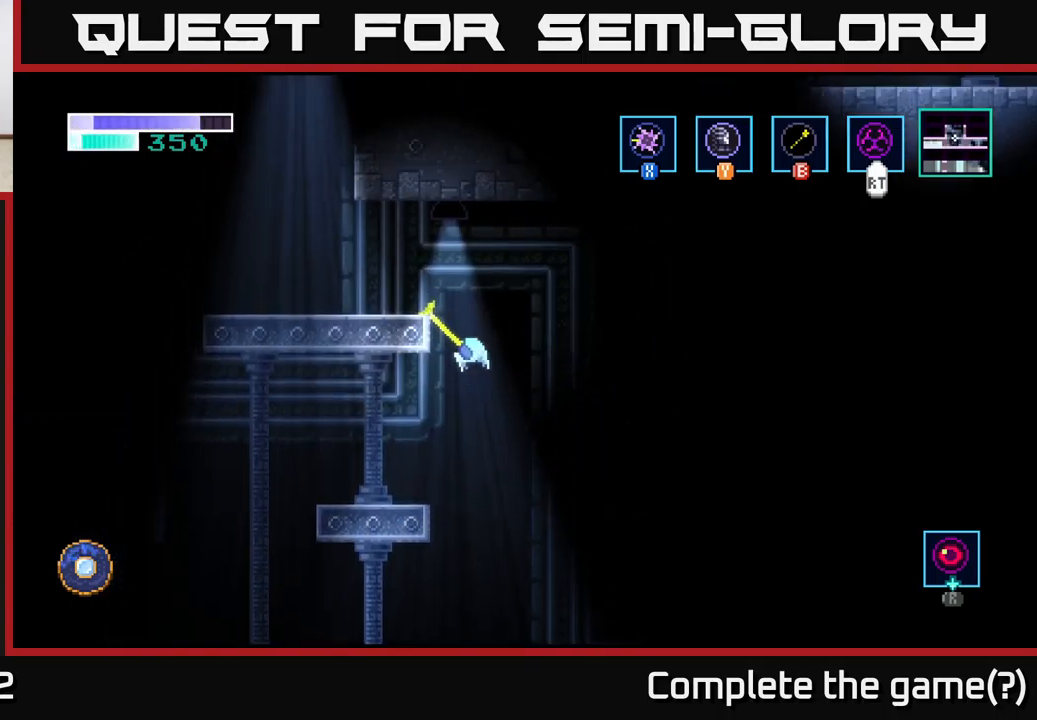
{"buttons": [], "left_stick": "left", "right_stick": "center", "events": [[300, "left_stick", "left"]]}
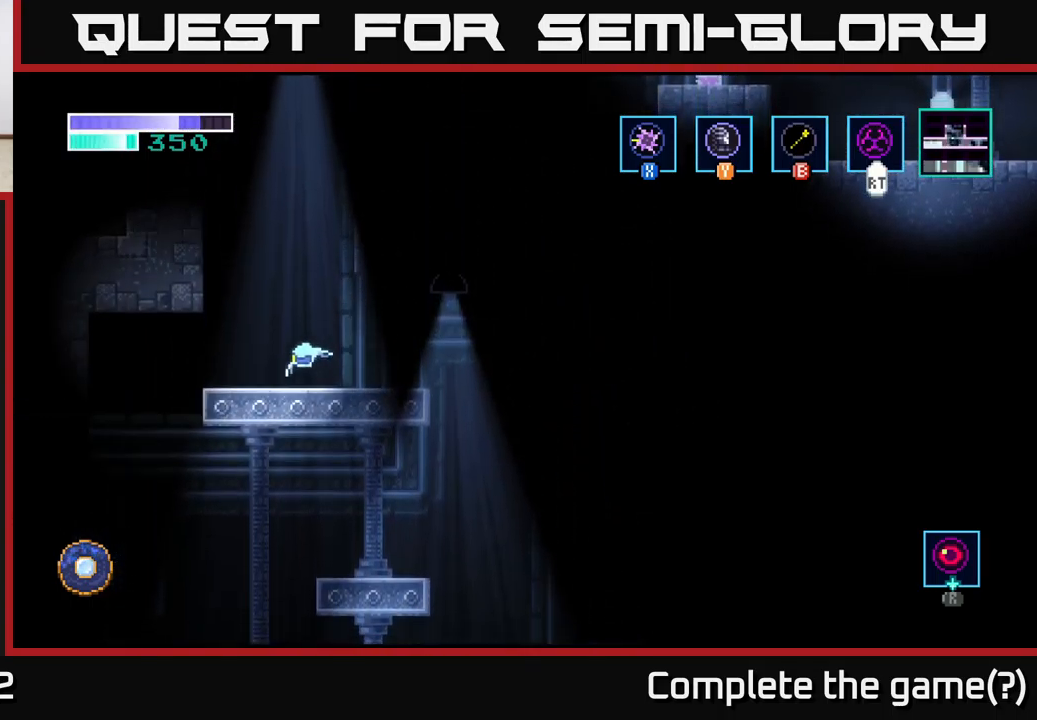
{"buttons": ["B"], "left_stick": "up-right", "right_stick": "center", "events": [[134, "A", "down"], [134, "left_stick", "up"], [184, "left_stick", "up-right"], [384, "A", "up"], [400, "B", "down"]]}
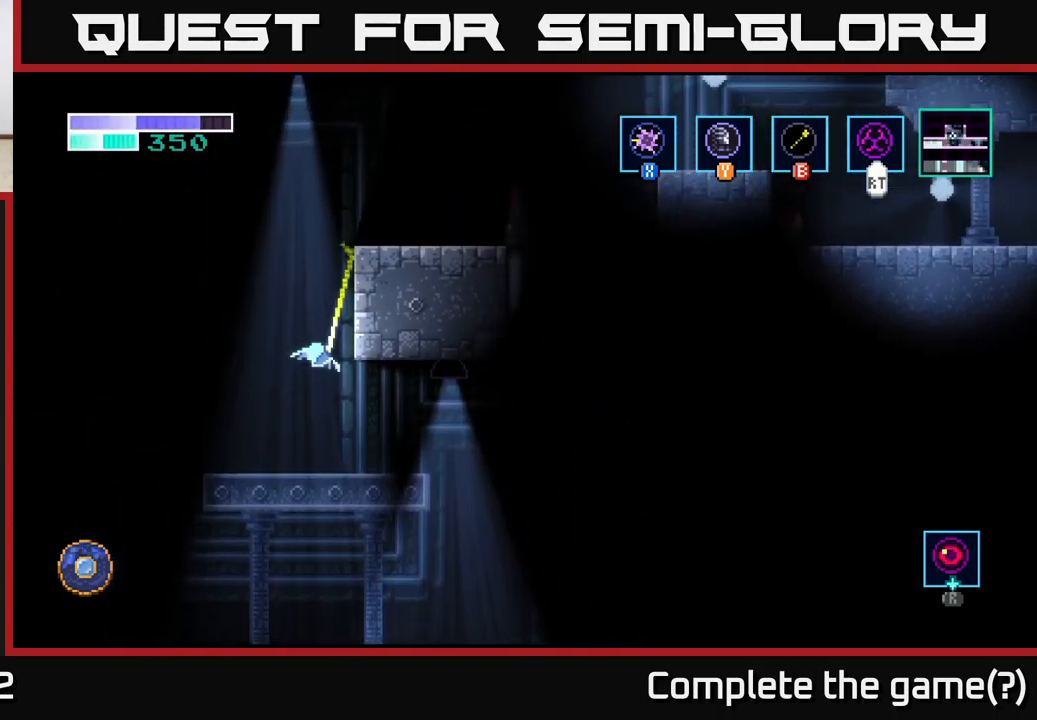
{"buttons": [], "left_stick": "center", "right_stick": "center", "events": [[67, "B", "up"], [334, "left_stick", "right"], [500, "left_stick", "center"]]}
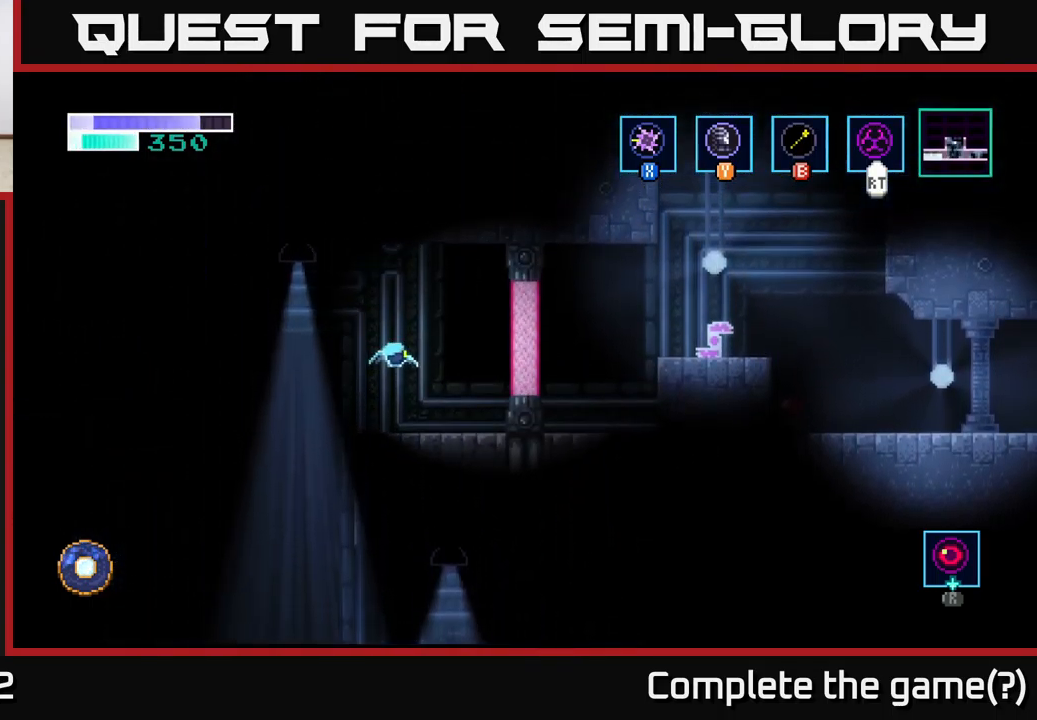
{"buttons": ["A"], "left_stick": "left", "right_stick": "center", "events": [[316, "left_stick", "left"], [466, "A", "down"]]}
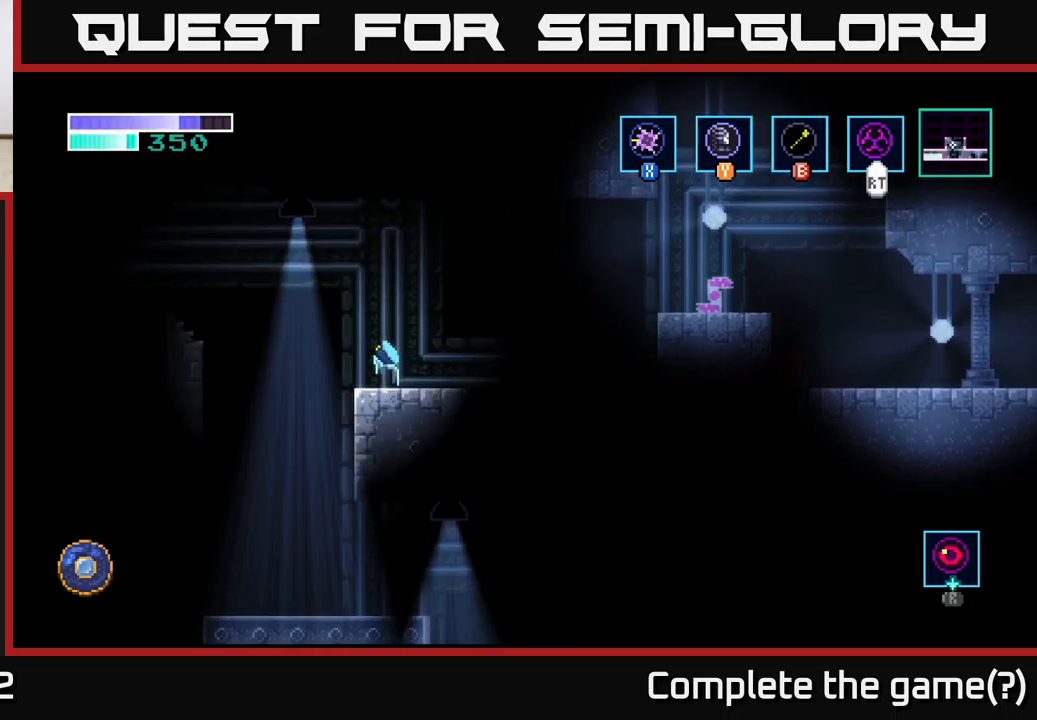
{"buttons": ["A"], "left_stick": "left", "right_stick": "center", "events": []}
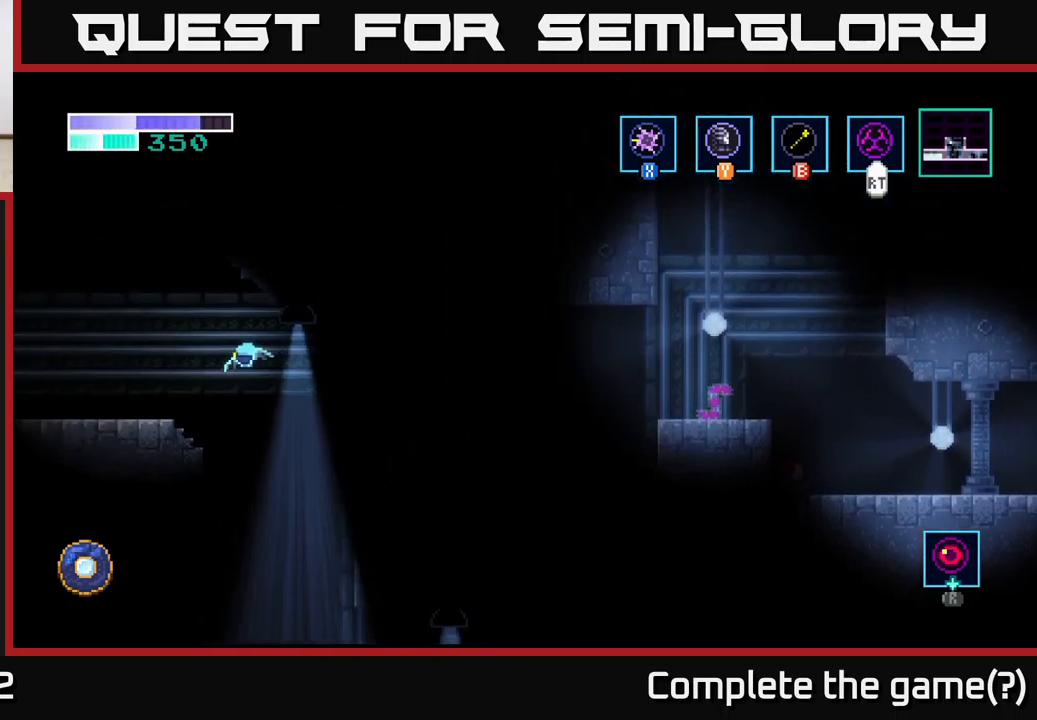
{"buttons": ["A"], "left_stick": "left", "right_stick": "center", "events": [[116, "A", "up"], [333, "A", "down"]]}
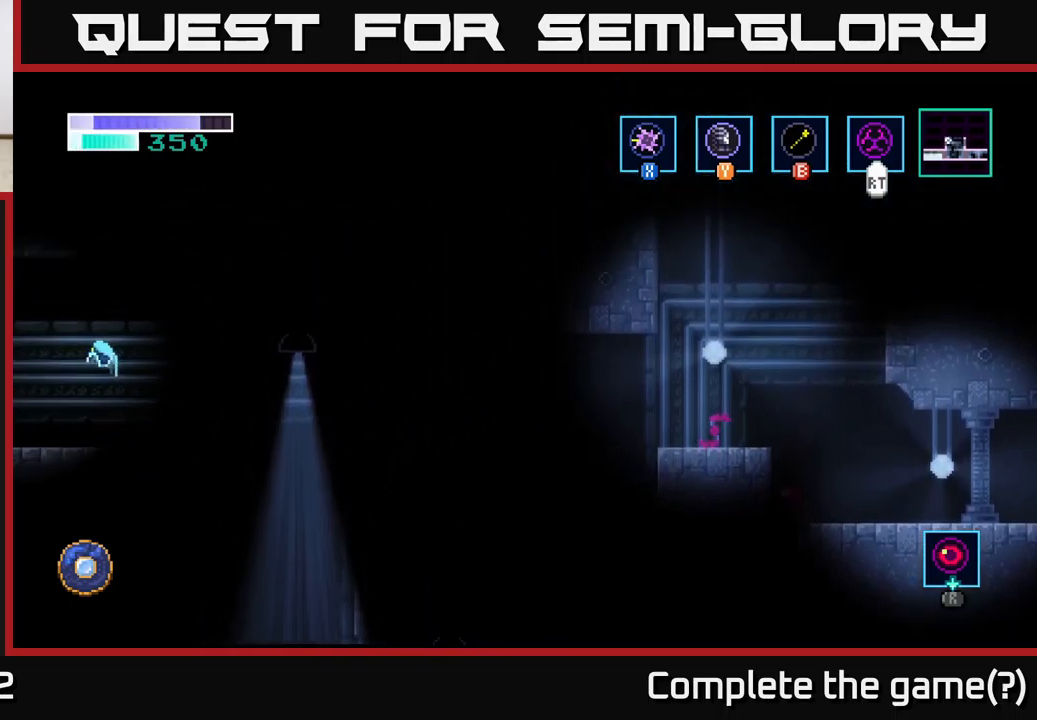
{"buttons": ["A"], "left_stick": "left", "right_stick": "center", "events": []}
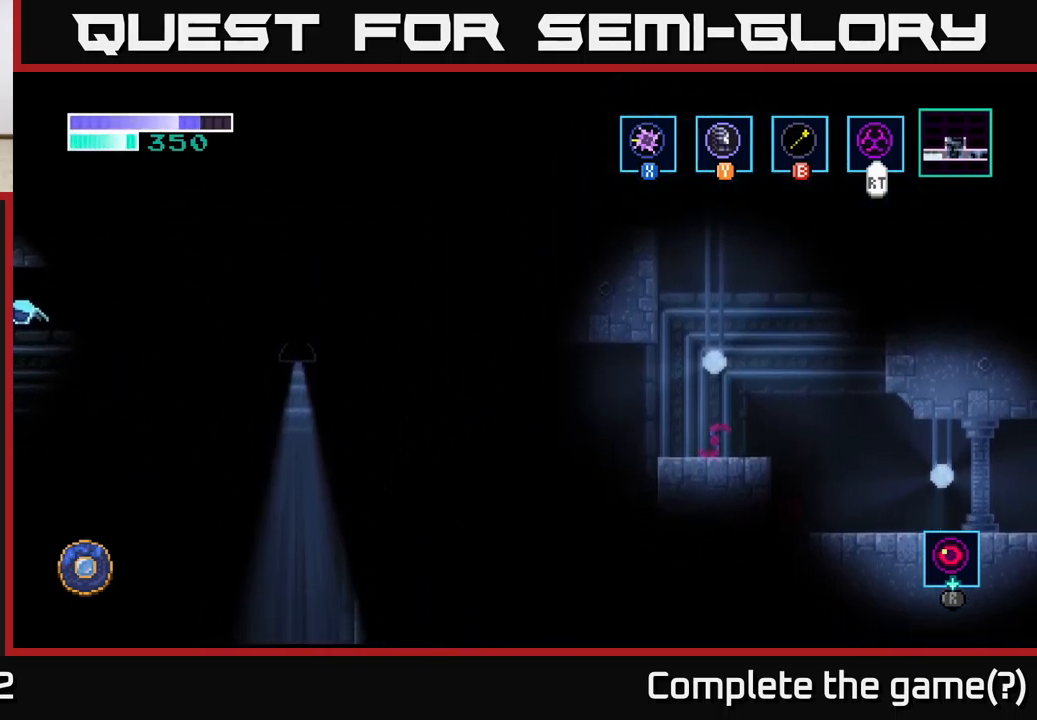
{"buttons": [], "left_stick": "center", "right_stick": "center", "events": [[100, "A", "up"], [266, "left_stick", "center"]]}
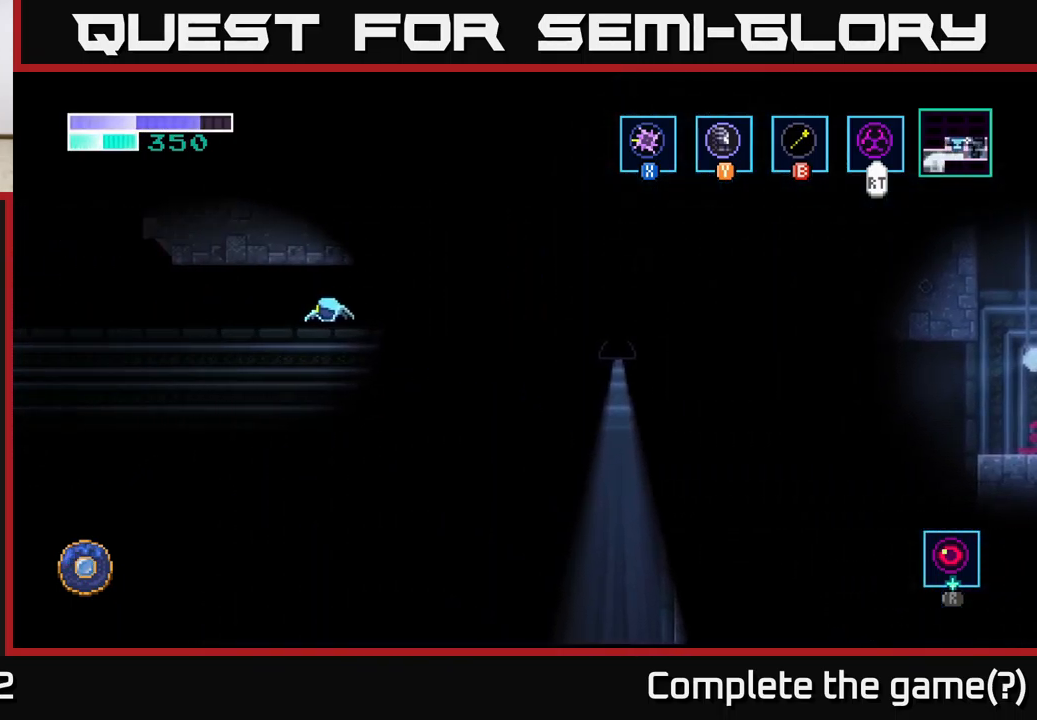
{"buttons": [], "left_stick": "center", "right_stick": "center", "events": [[83, "left_stick", "left"], [333, "left_stick", "center"]]}
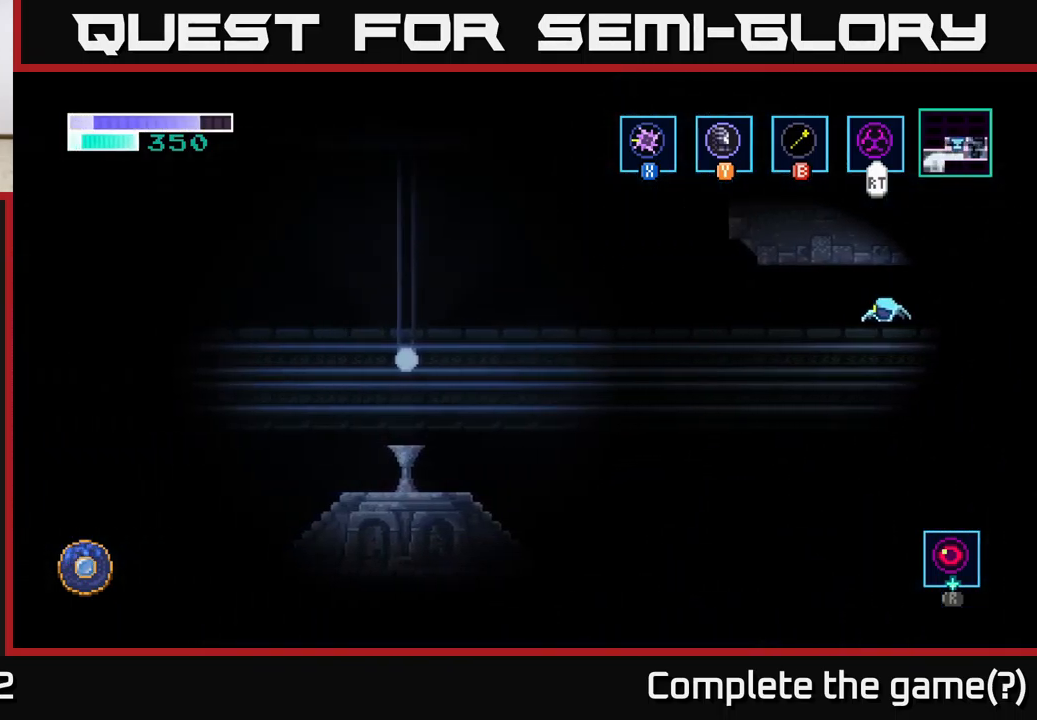
{"buttons": [], "left_stick": "left", "right_stick": "center", "events": [[100, "left_stick", "left"]]}
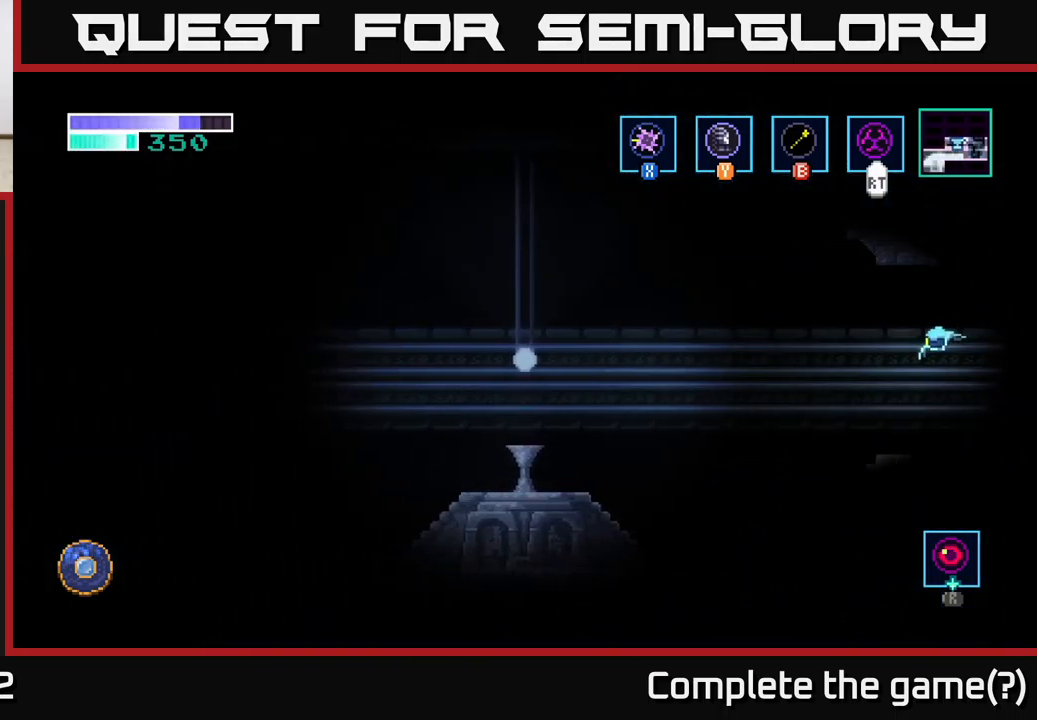
{"buttons": [], "left_stick": "left", "right_stick": "center", "events": []}
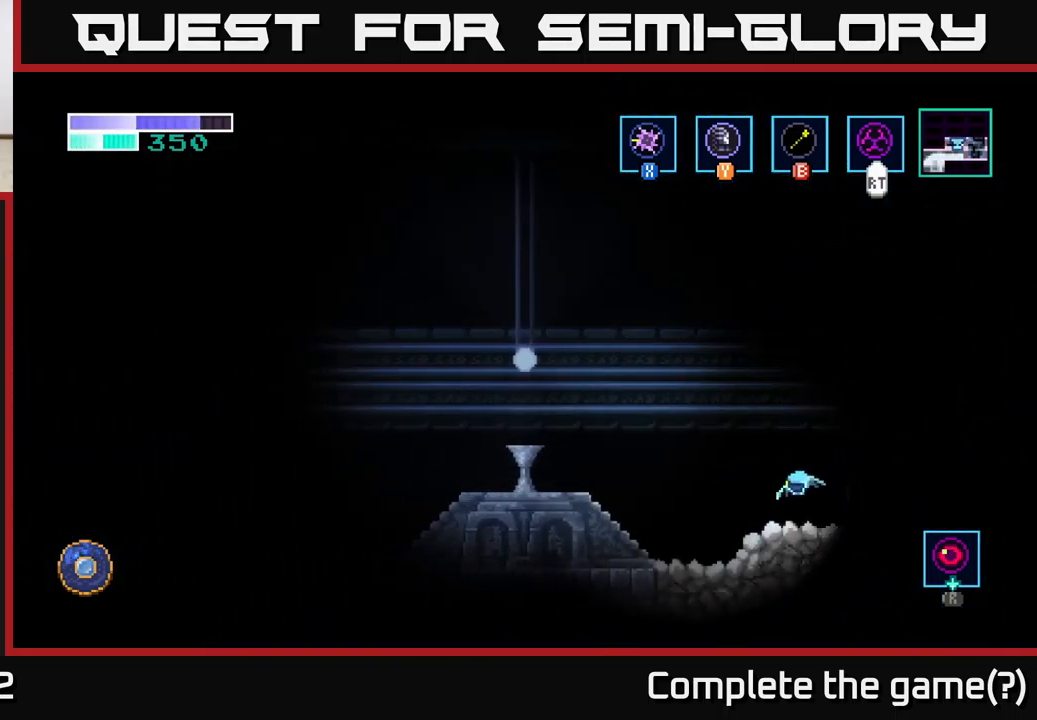
{"buttons": [], "left_stick": "left", "right_stick": "center", "events": [[216, "A", "down"], [433, "A", "up"]]}
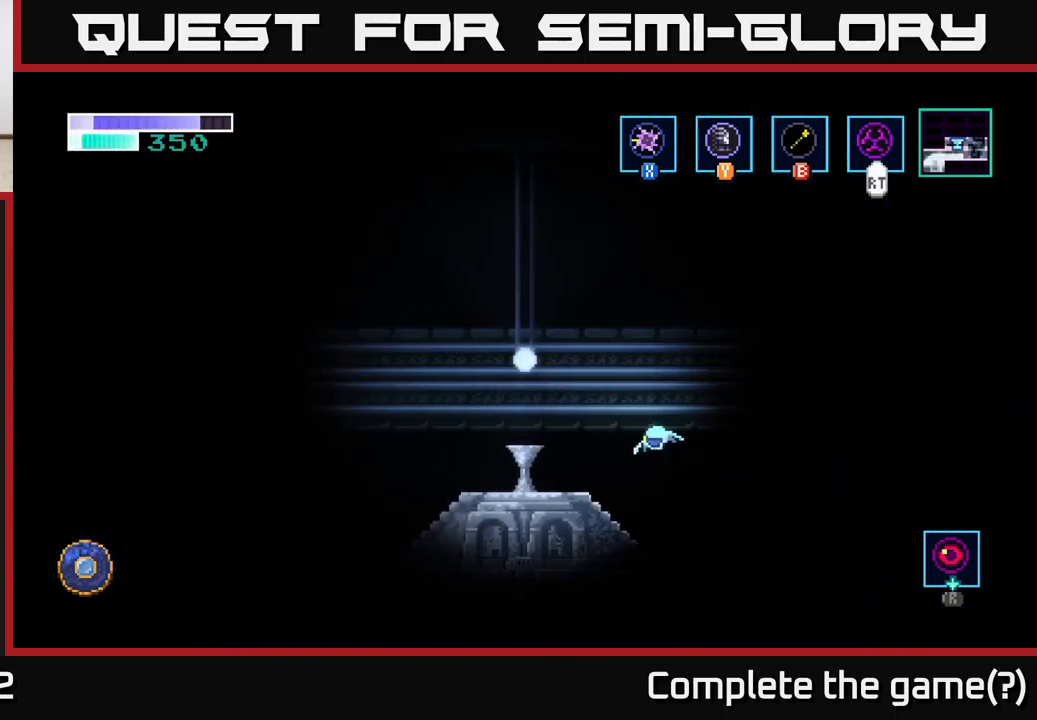
{"buttons": [], "left_stick": "up", "right_stick": "center", "events": [[500, "left_stick", "up"]]}
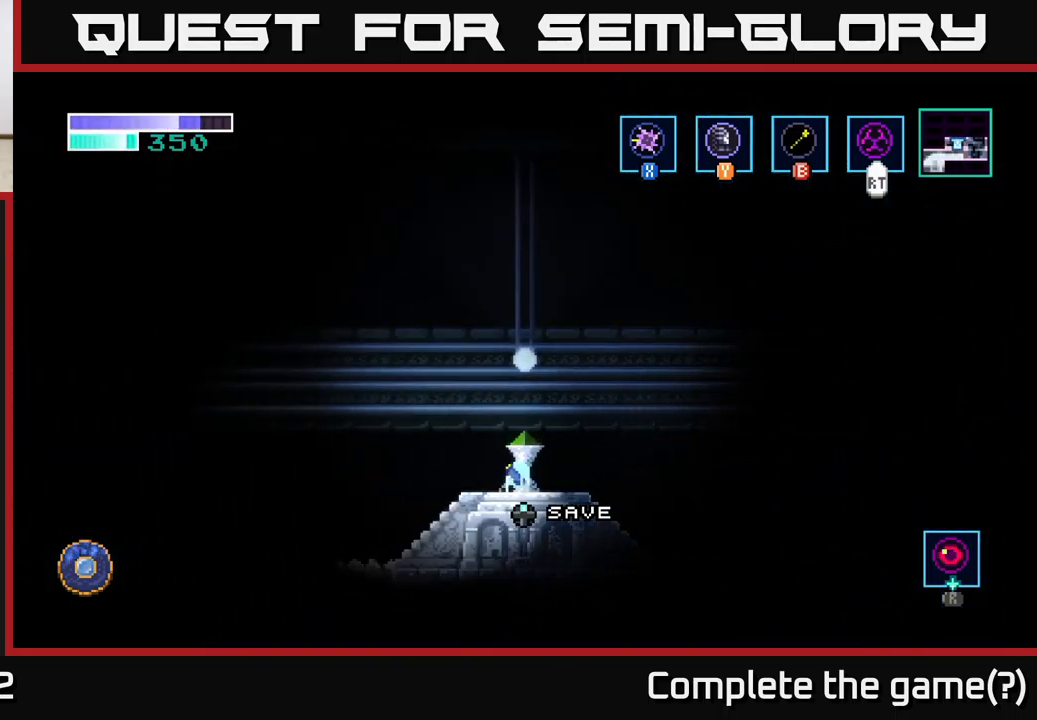
{"buttons": [], "left_stick": "center", "right_stick": "center", "events": [[150, "left_stick", "center"]]}
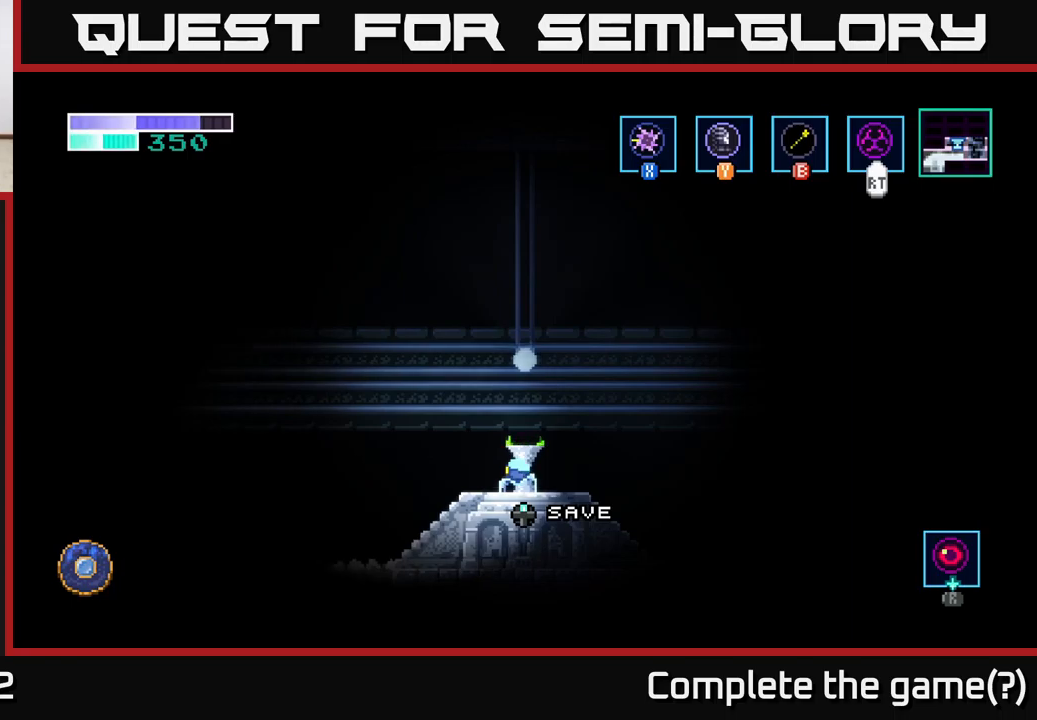
{"buttons": [], "left_stick": "center", "right_stick": "center", "events": [[50, "left_stick", "up"], [200, "left_stick", "center"]]}
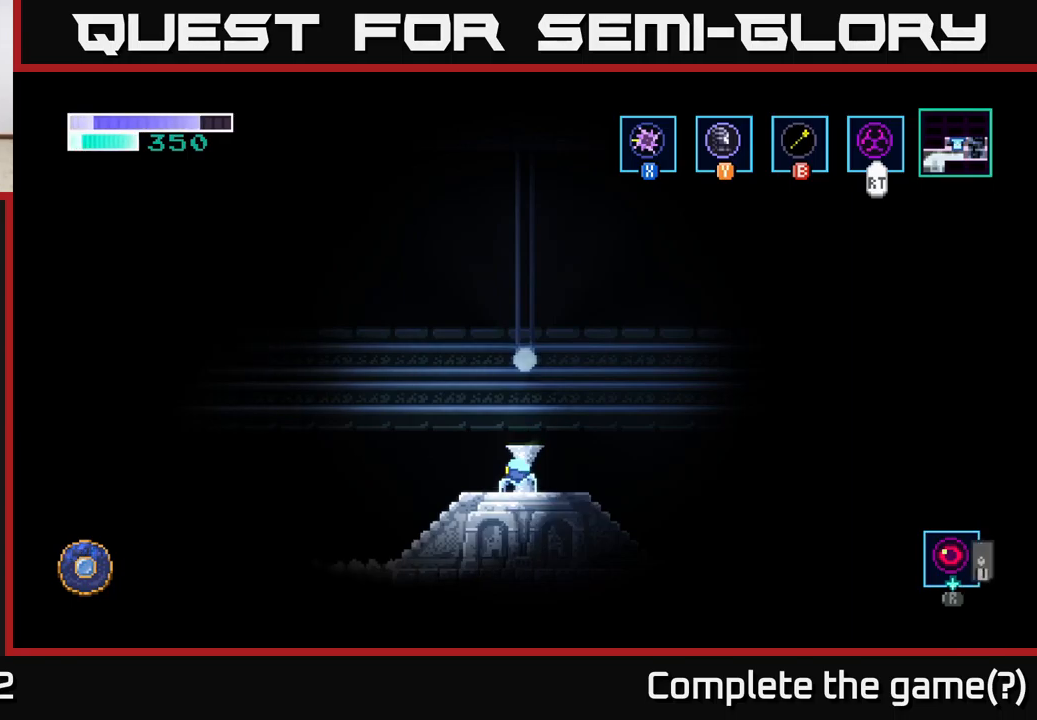
{"buttons": [], "left_stick": "center", "right_stick": "center", "events": []}
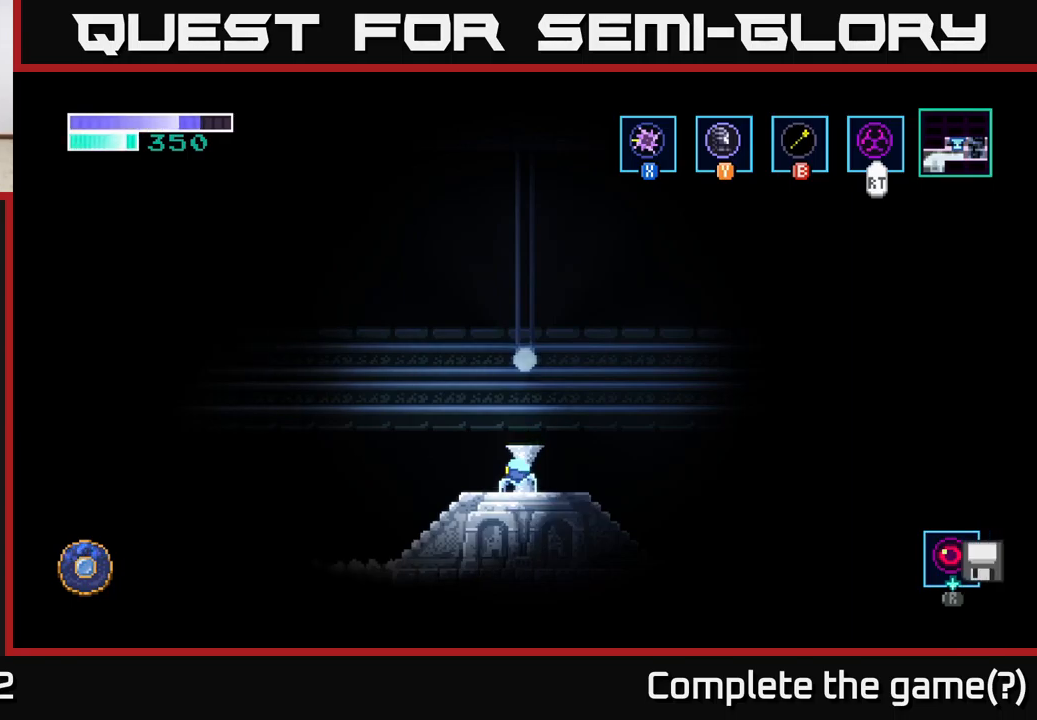
{"buttons": ["A"], "left_stick": "center", "right_stick": "center", "events": [[417, "A", "down"]]}
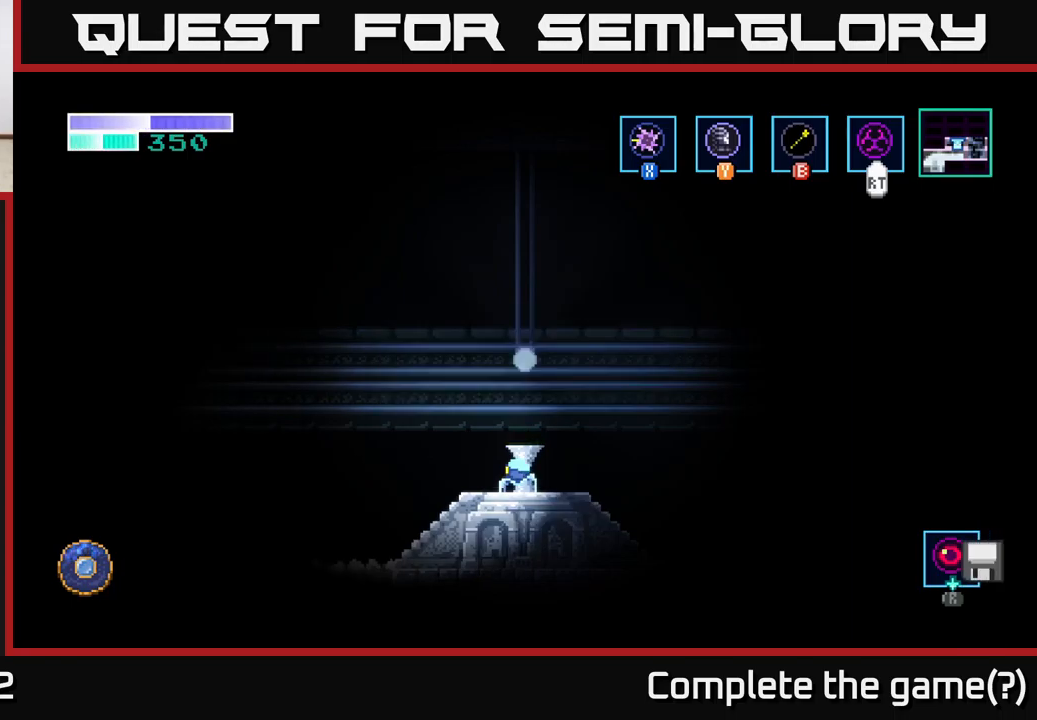
{"buttons": [], "left_stick": "right", "right_stick": "center", "events": [[67, "A", "up"], [317, "left_stick", "right"]]}
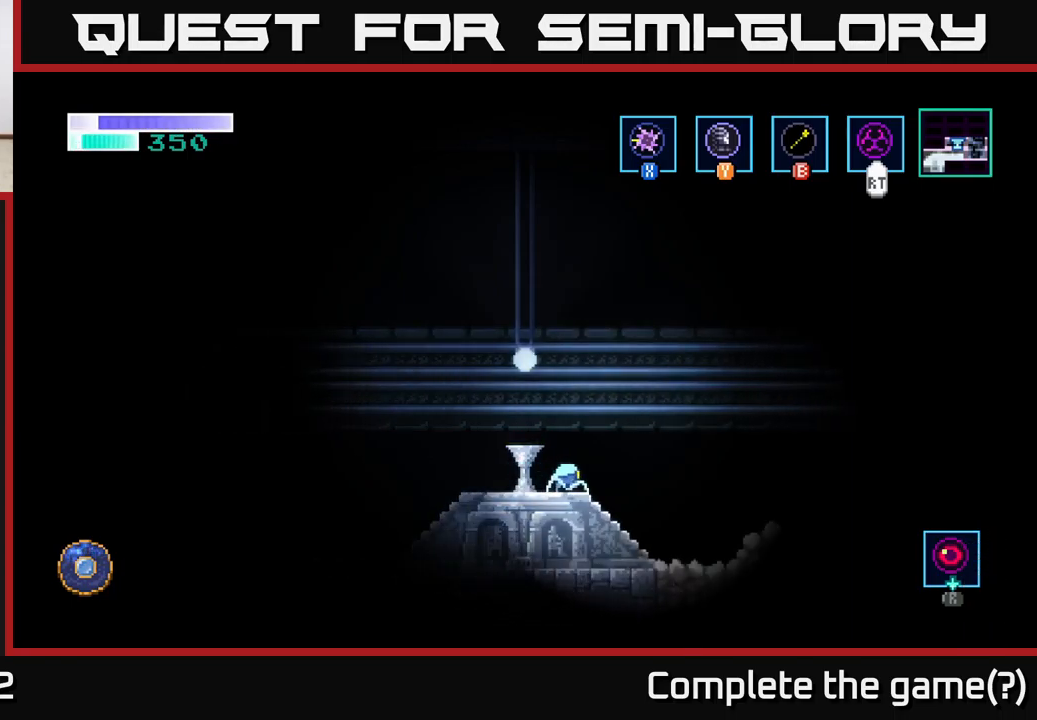
{"buttons": ["A"], "left_stick": "right", "right_stick": "center", "events": [[500, "A", "down"]]}
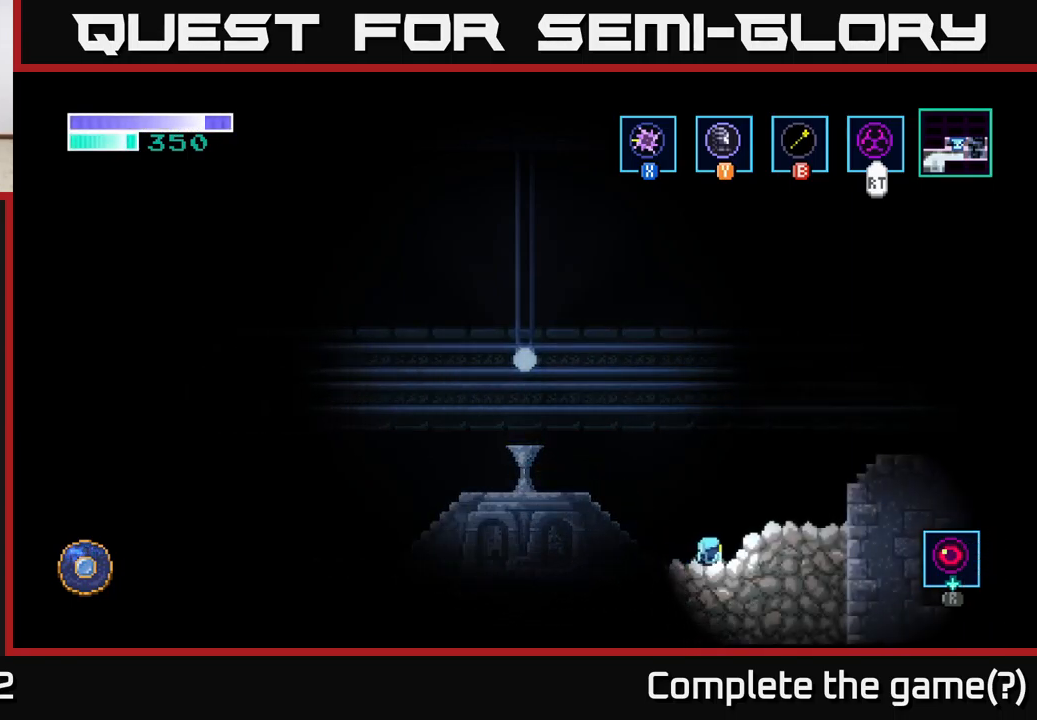
{"buttons": [], "left_stick": "right", "right_stick": "center", "events": [[417, "A", "up"]]}
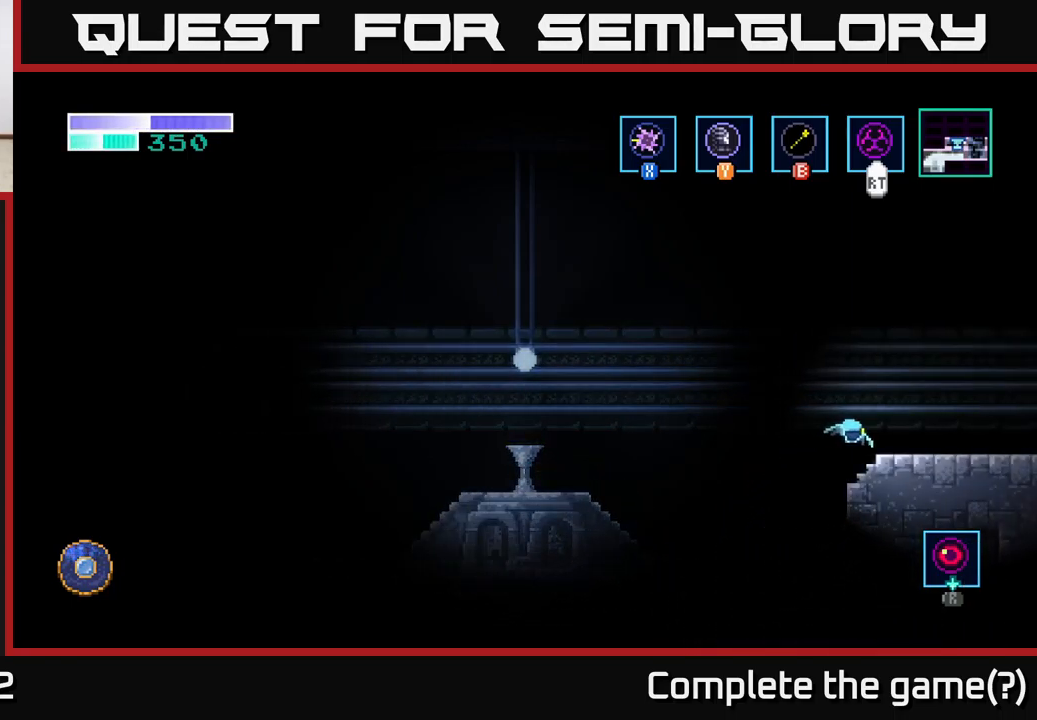
{"buttons": [], "left_stick": "right", "right_stick": "center", "events": []}